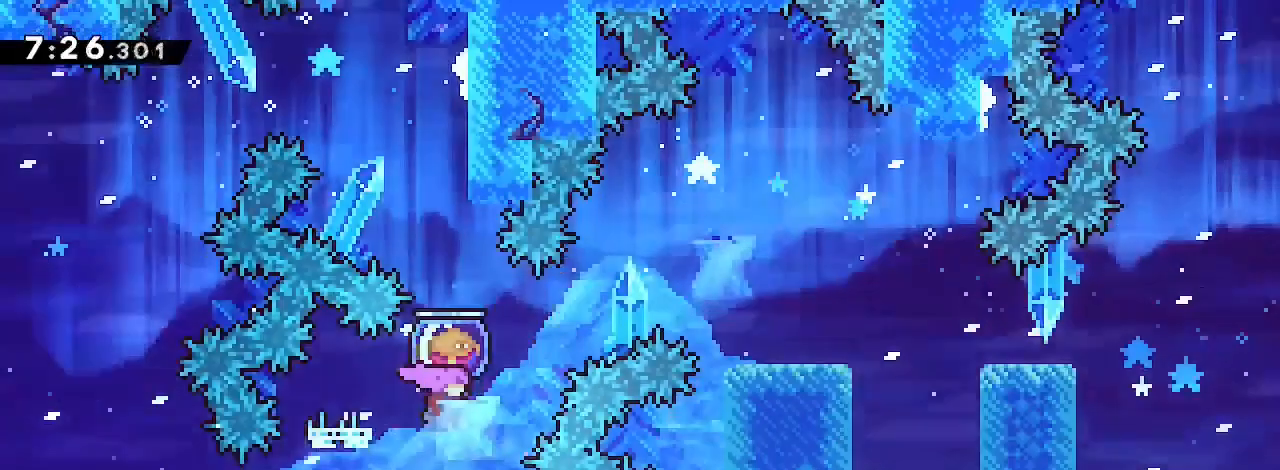
Gameplay with a controller (Xbox layout); each line is a JSON object with the inputs held at the frame after it (dt_ms = milliseconds from this image to that frame). "events" lists button and stick changes between this image and that frame as [ms after this image, input, new state], when the widget could be followed in between. Not read: L1 L2 R1 R2 SELECT START.
{"dt_ms": 500, "buttons": [], "left_stick": "left", "right_stick": "down-left", "events": [[133, "right_stick", "center"], [367, "left_stick", "left"], [400, "right_stick", "down-left"]]}
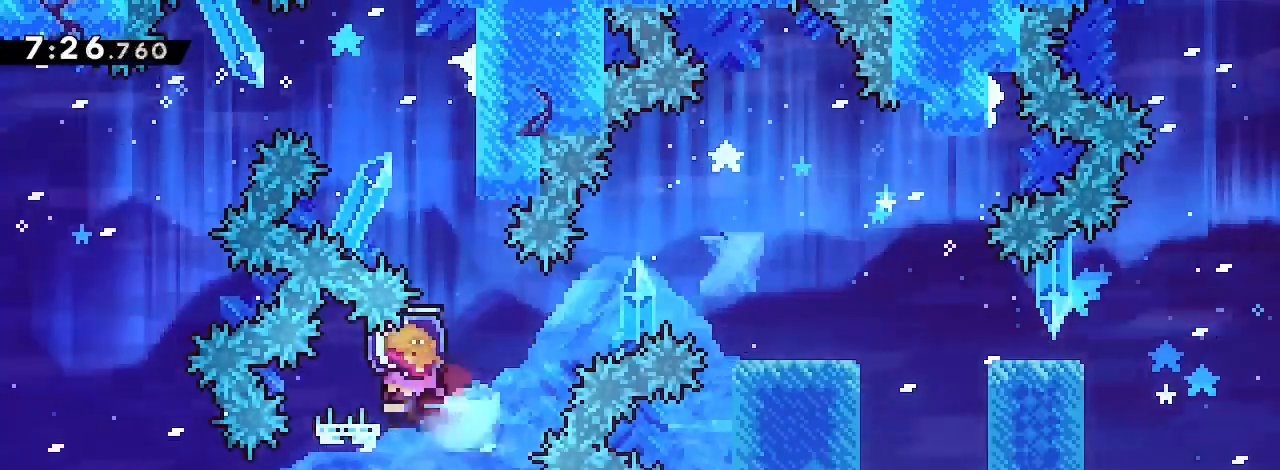
{"dt_ms": 500, "buttons": [], "left_stick": "down-right", "right_stick": "down", "events": [[33, "left_stick", "right"], [33, "right_stick", "up-right"], [500, "left_stick", "down-right"], [500, "right_stick", "down"]]}
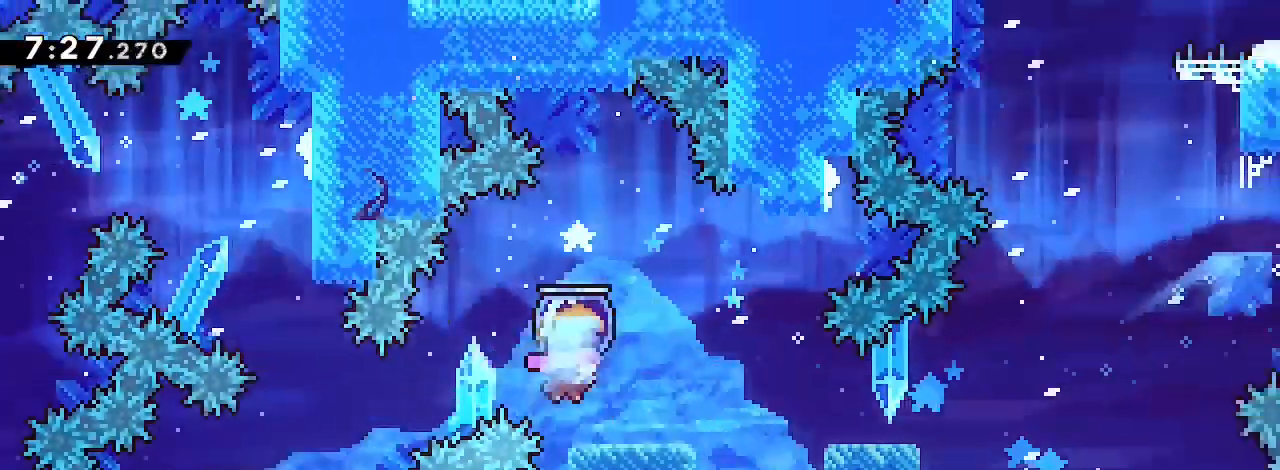
{"dt_ms": 500, "buttons": [], "left_stick": "right", "right_stick": "up-right", "events": [[133, "left_stick", "right"], [167, "right_stick", "up-right"], [267, "right_stick", "right"], [367, "right_stick", "up-right"]]}
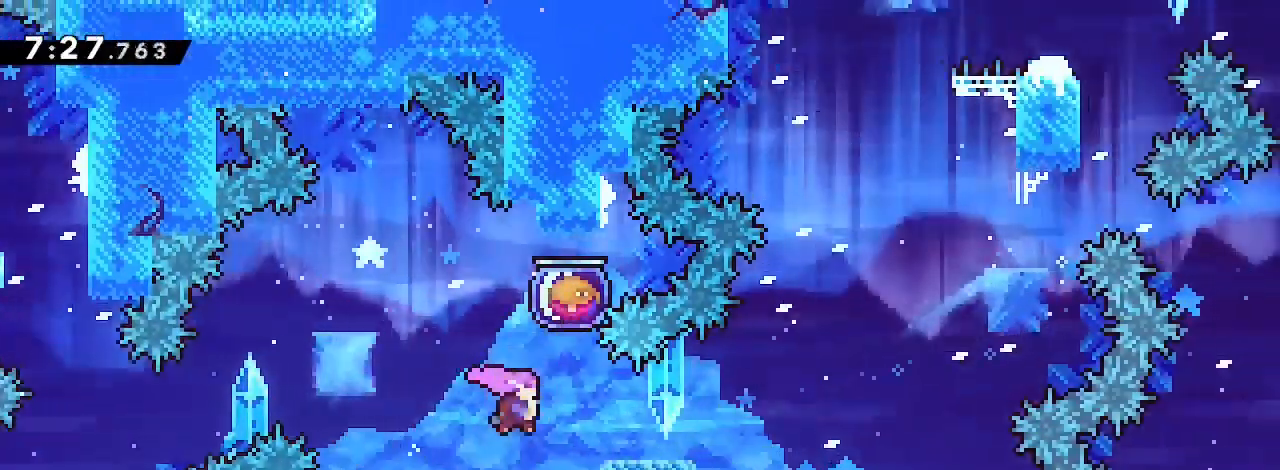
{"dt_ms": 500, "buttons": [], "left_stick": "right", "right_stick": "center", "events": [[67, "right_stick", "center"], [133, "left_stick", "center"], [500, "left_stick", "right"]]}
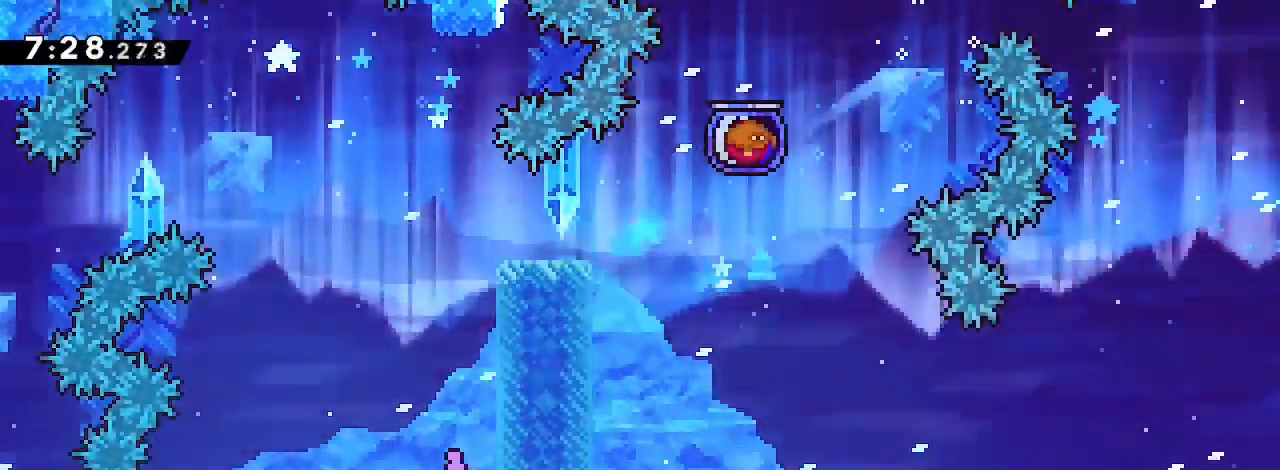
{"dt_ms": 500, "buttons": [], "left_stick": "left", "right_stick": "center", "events": [[200, "left_stick", "center"], [367, "left_stick", "left"]]}
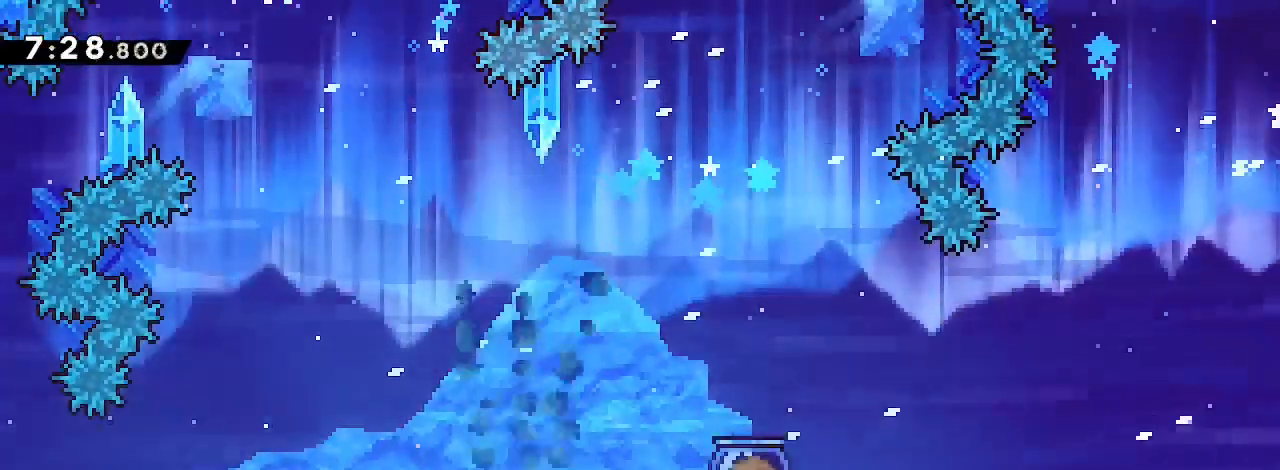
{"dt_ms": 500, "buttons": ["A", "B"], "left_stick": "center", "right_stick": "center", "events": [[133, "left_stick", "center"], [200, "left_stick", "right"], [300, "A", "down"], [433, "left_stick", "center"], [500, "B", "down"]]}
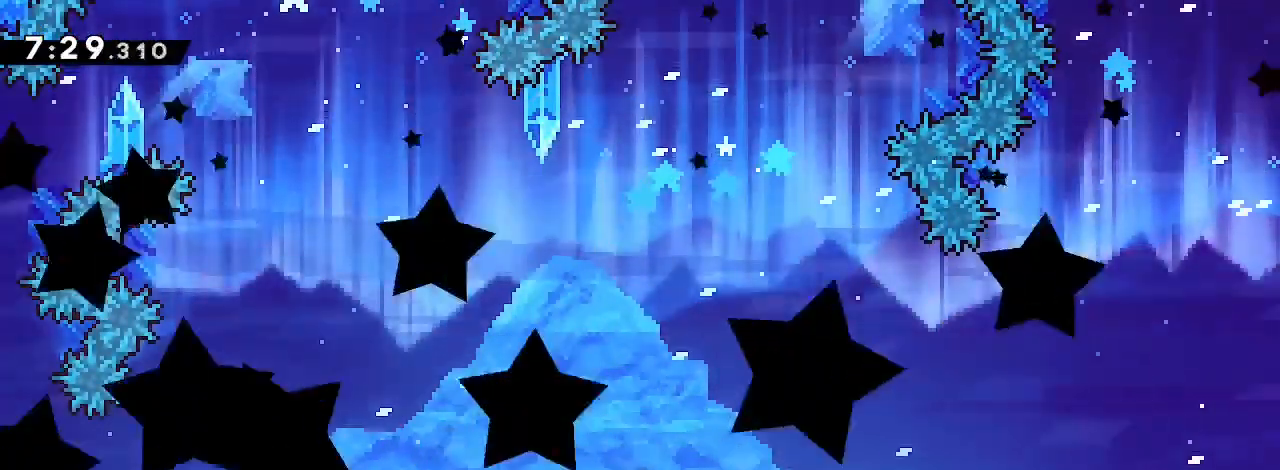
{"dt_ms": 1000, "buttons": [], "left_stick": "center", "right_stick": "center"}
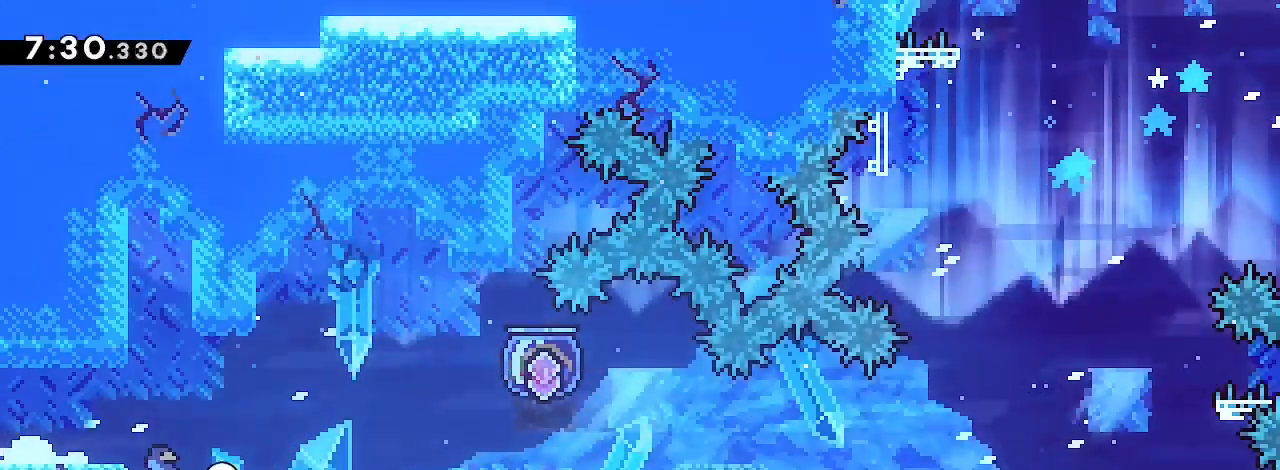
{"dt_ms": 500, "buttons": [], "left_stick": "center", "right_stick": "up", "events": [[267, "right_stick", "up"]]}
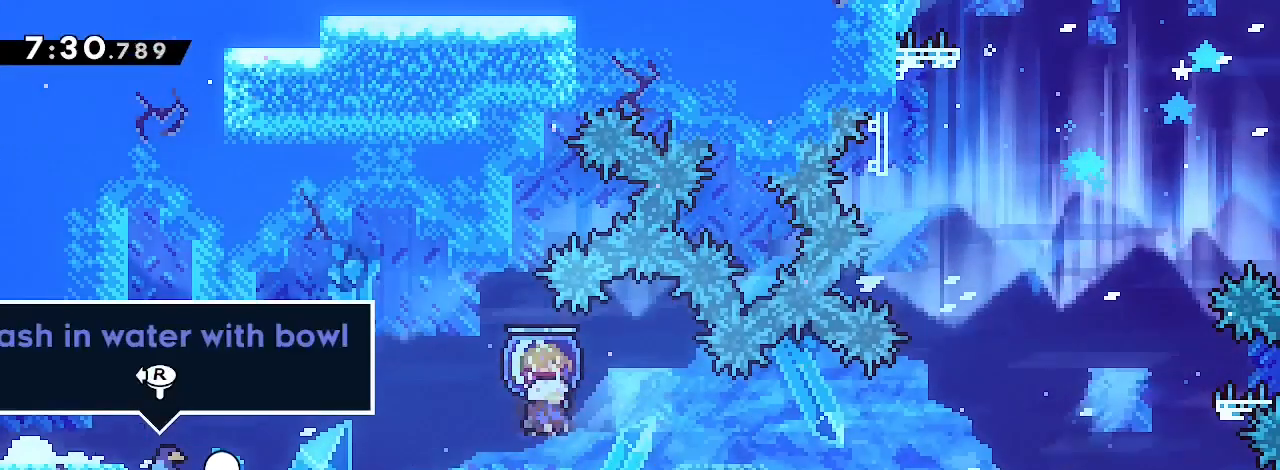
{"dt_ms": 500, "buttons": [], "left_stick": "center", "right_stick": "right", "events": [[100, "right_stick", "right"]]}
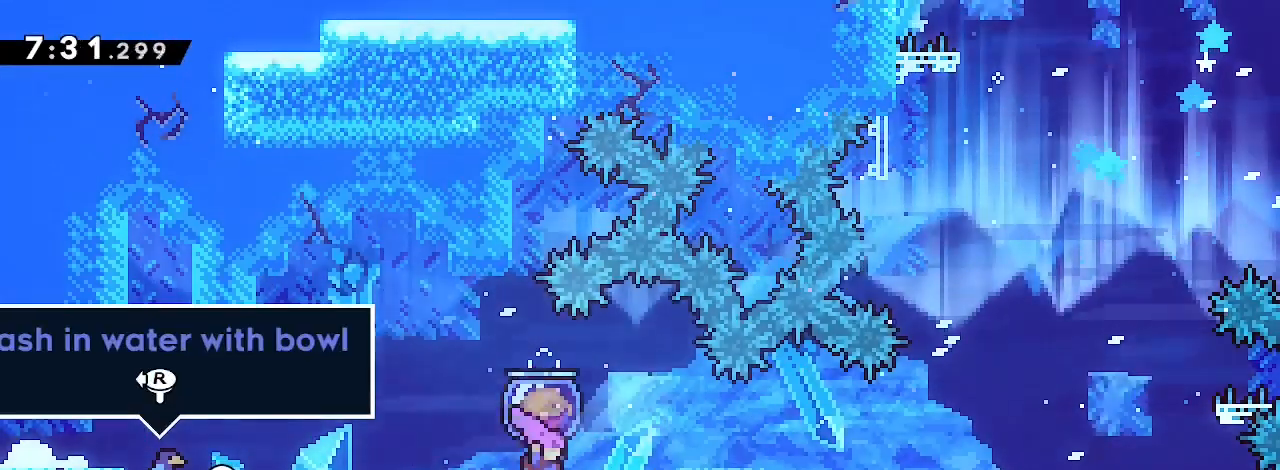
{"dt_ms": 500, "buttons": [], "left_stick": "down-right", "right_stick": "down-left", "events": [[100, "left_stick", "right"], [133, "right_stick", "up-right"], [400, "left_stick", "down-right"], [433, "right_stick", "down-left"]]}
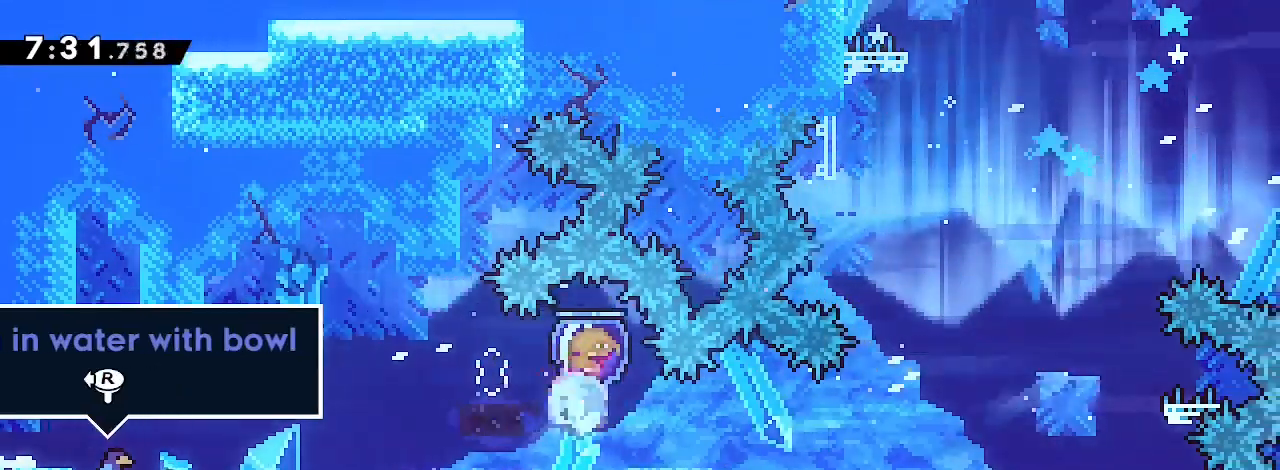
{"dt_ms": 500, "buttons": [], "left_stick": "right", "right_stick": "up-right", "events": [[167, "left_stick", "right"], [167, "right_stick", "up-right"]]}
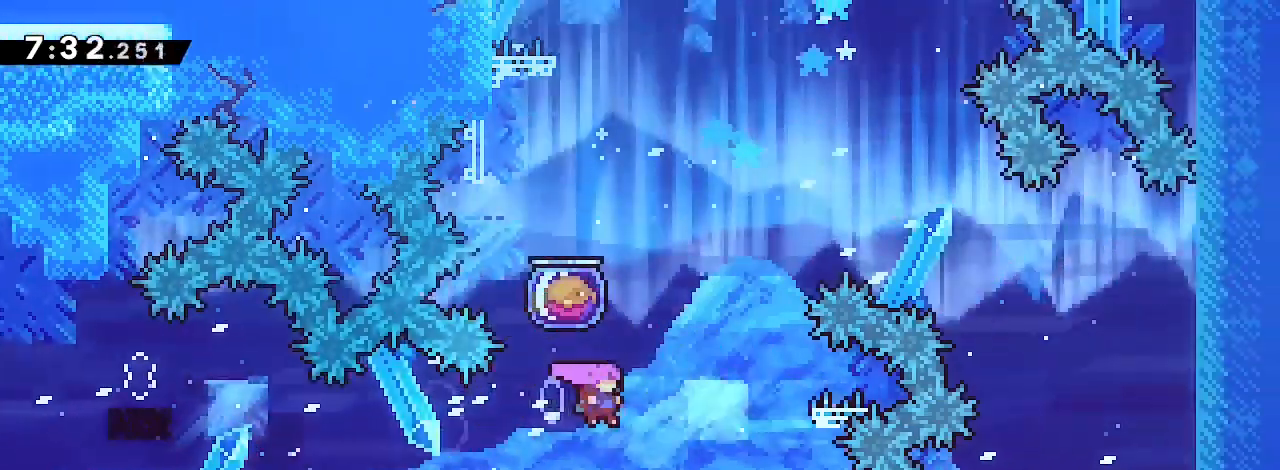
{"dt_ms": 500, "buttons": [], "left_stick": "center", "right_stick": "center", "events": [[67, "right_stick", "down-left"], [233, "right_stick", "center"], [300, "left_stick", "center"]]}
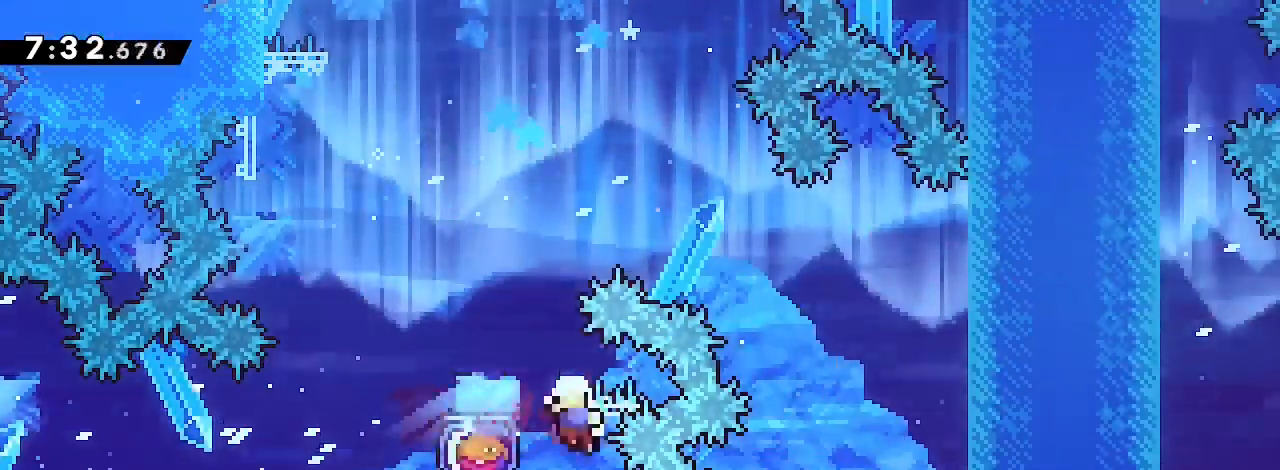
{"dt_ms": 500, "buttons": ["B"], "left_stick": "center", "right_stick": "center", "events": [[267, "A", "down"], [367, "B", "down"], [433, "A", "up"]]}
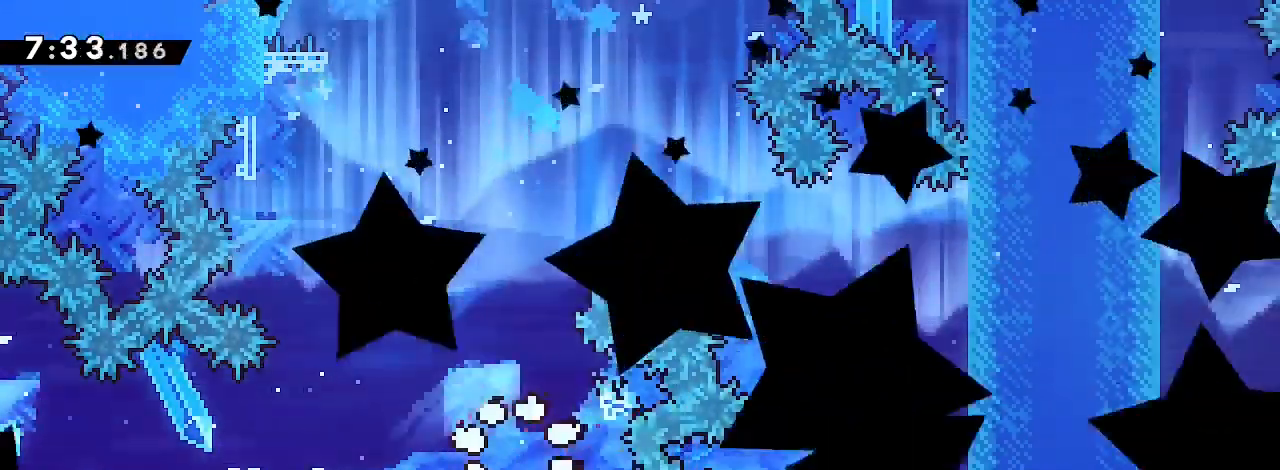
{"dt_ms": 1000, "buttons": [], "left_stick": "center", "right_stick": "center"}
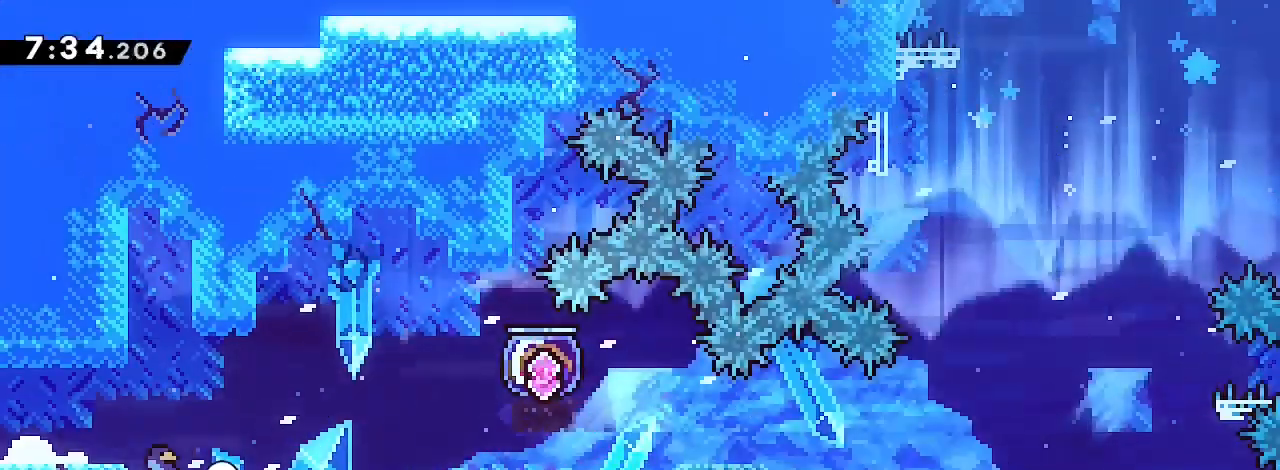
{"dt_ms": 500, "buttons": [], "left_stick": "center", "right_stick": "center", "events": [[167, "right_stick", "right"], [467, "right_stick", "center"]]}
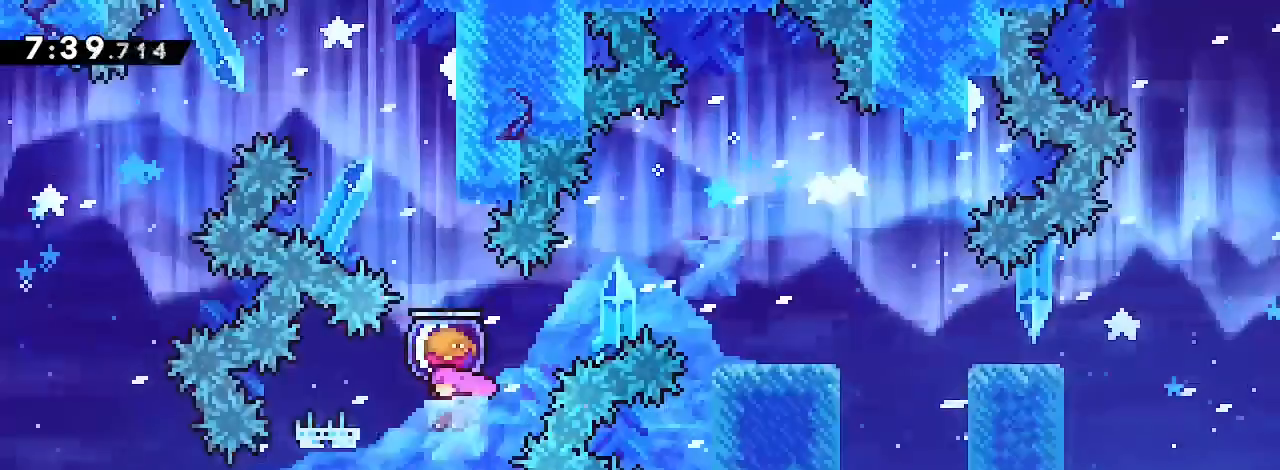
{"dt_ms": 500, "buttons": [], "left_stick": "right", "right_stick": "up-right", "events": [[100, "left_stick", "left"], [100, "right_stick", "down-left"], [233, "left_stick", "right"], [233, "right_stick", "up-right"]]}
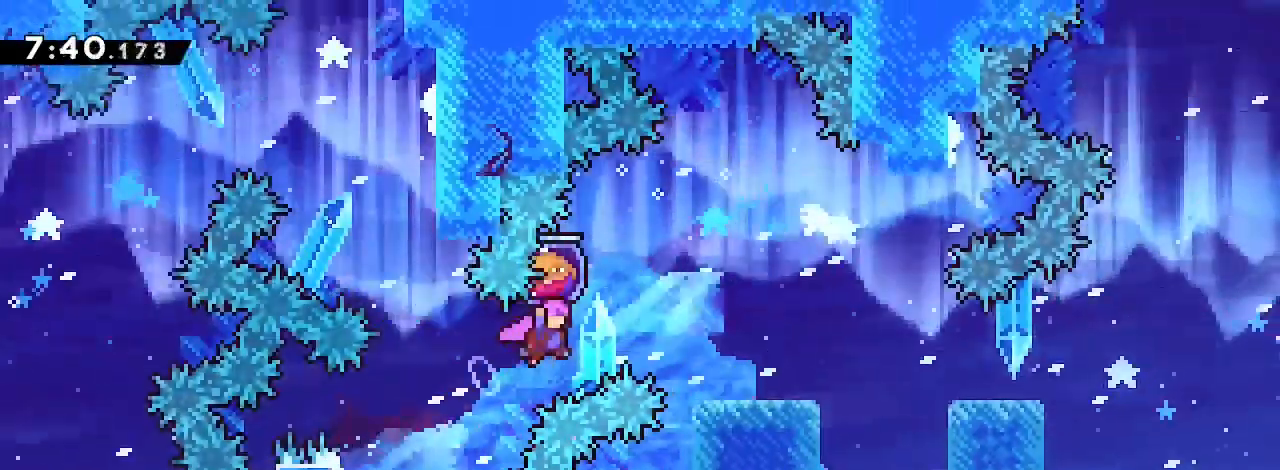
{"dt_ms": 500, "buttons": [], "left_stick": "left", "right_stick": "up-right", "events": [[167, "left_stick", "left"]]}
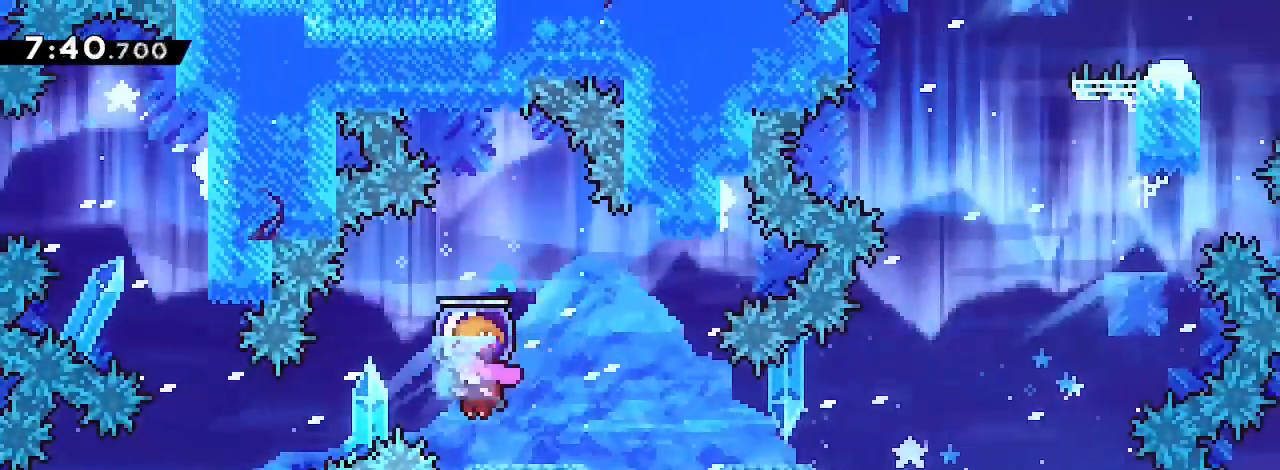
{"dt_ms": 500, "buttons": [], "left_stick": "center", "right_stick": "right", "events": [[33, "left_stick", "center"], [167, "right_stick", "right"], [367, "left_stick", "up"], [467, "left_stick", "center"]]}
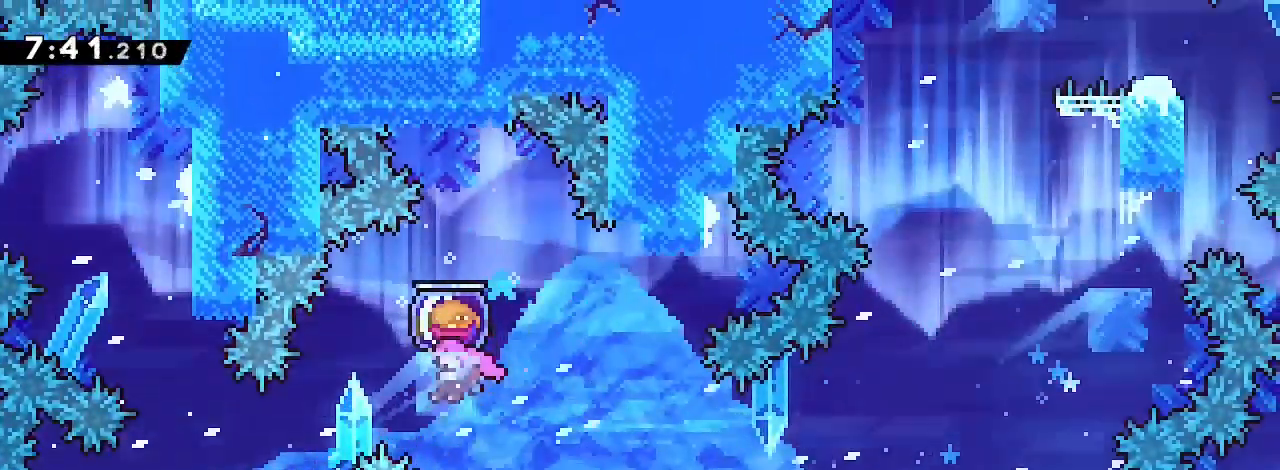
{"dt_ms": 500, "buttons": [], "left_stick": "down", "right_stick": "right", "events": [[467, "left_stick", "down"]]}